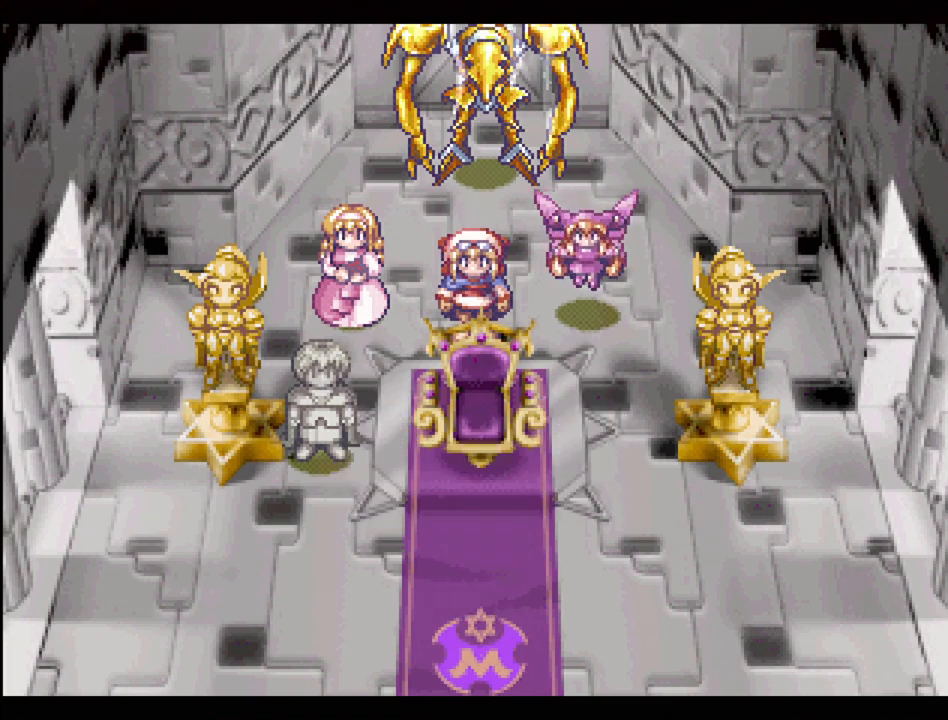
Gameplay with a controller (PlayStation layout); each line is a JSON object with the inputs held at the frame after it. "events" lists button and stick changes between this image and that frame as [ms after this image, input, new state], when the widget could be followed in between. Not read: L3 R3.
{"buttons": [], "events": [[250, "DPAD_LEFT", "down"], [250, "DPAD_UP", "down"], [433, "DPAD_LEFT", "up"], [433, "DPAD_UP", "up"]]}
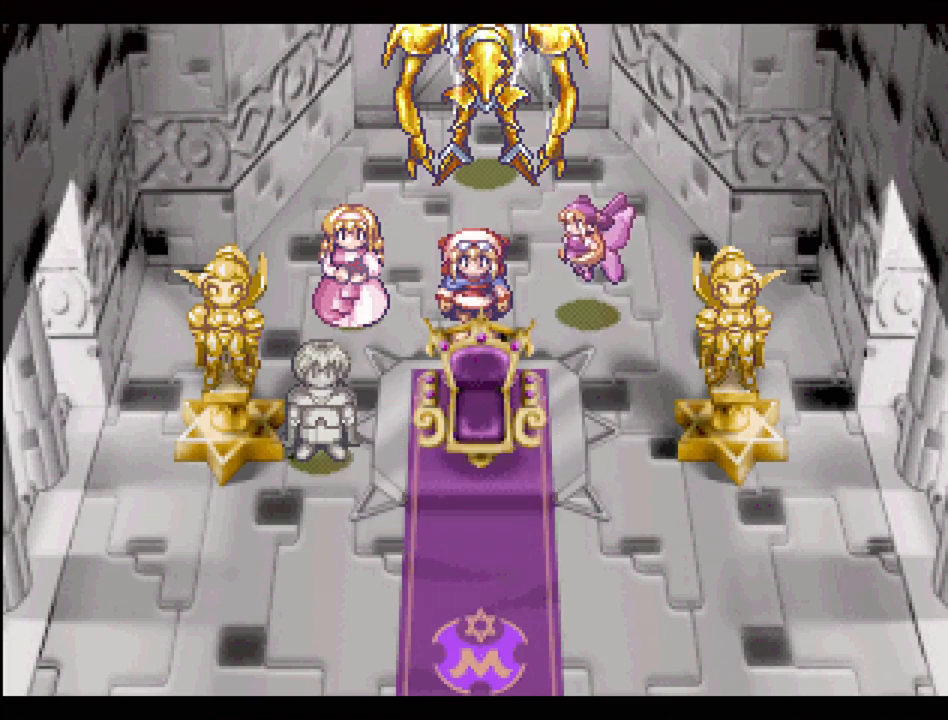
{"buttons": [], "events": []}
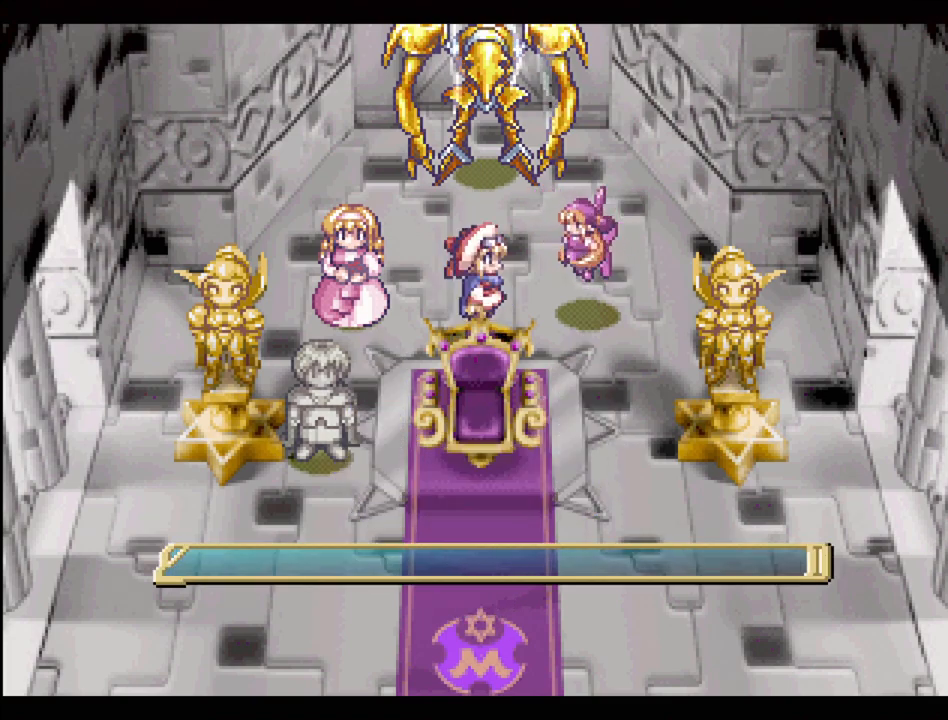
{"buttons": [], "events": [[133, "DPAD_RIGHT", "down"], [250, "DPAD_RIGHT", "up"]]}
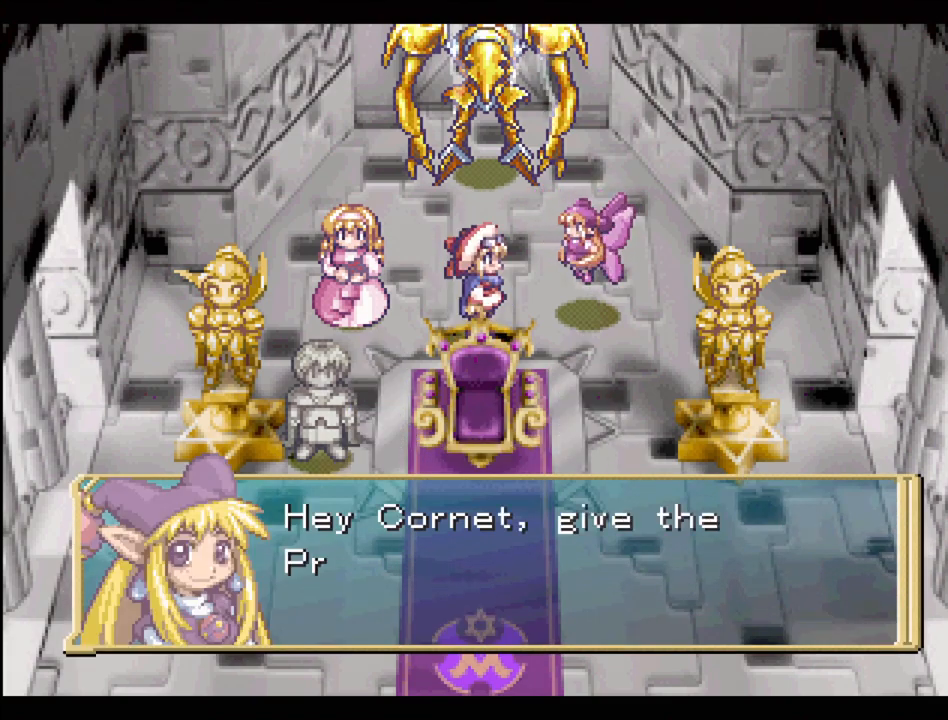
{"buttons": [], "events": []}
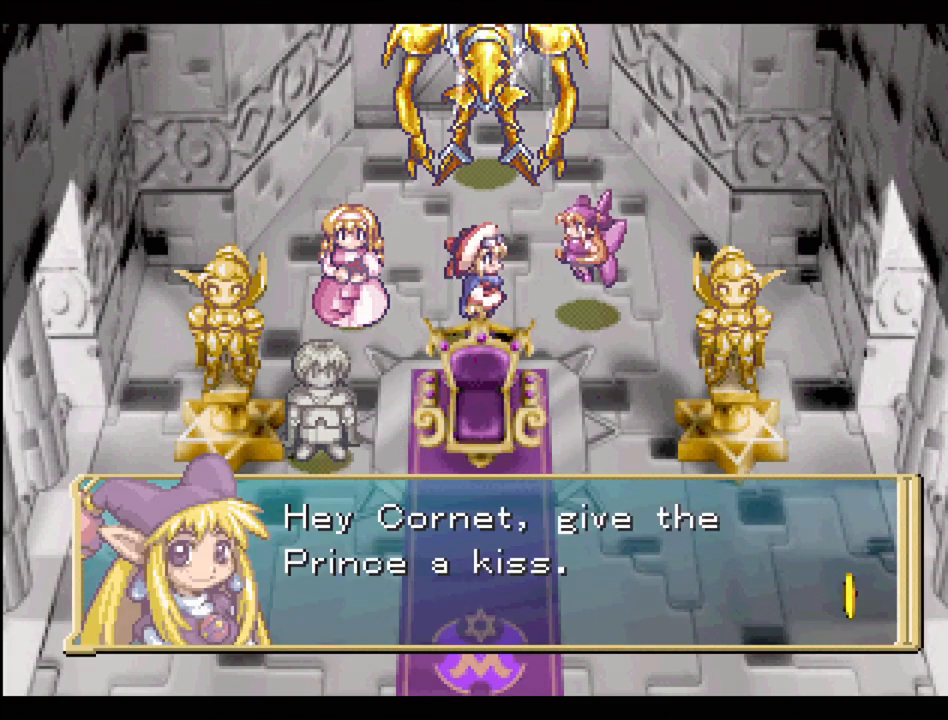
{"buttons": ["CROSS"], "events": [[417, "CROSS", "down"]]}
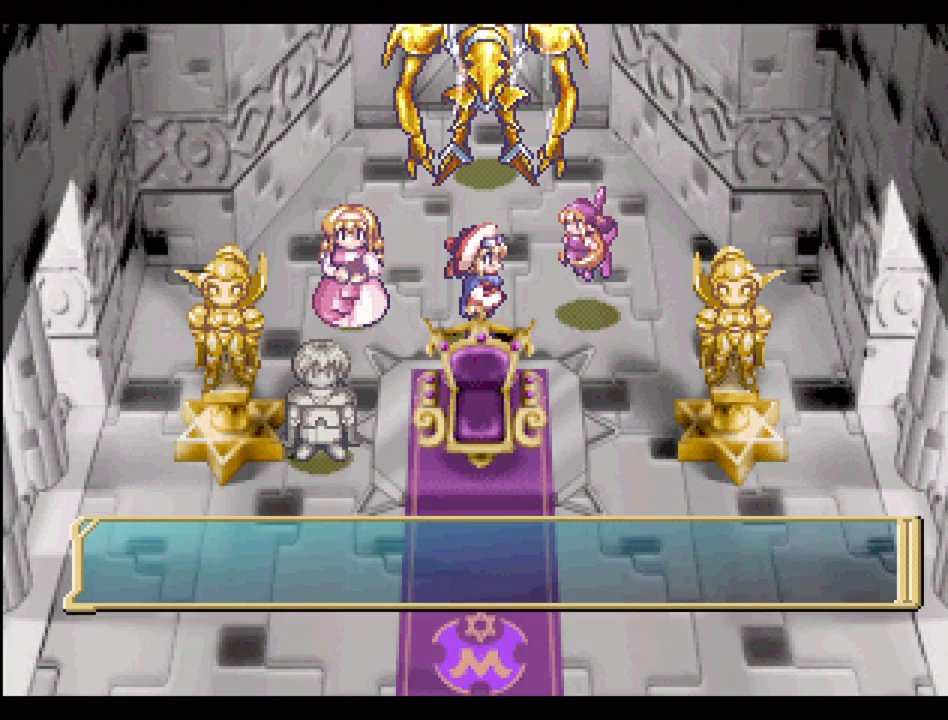
{"buttons": [], "events": [[33, "CROSS", "up"]]}